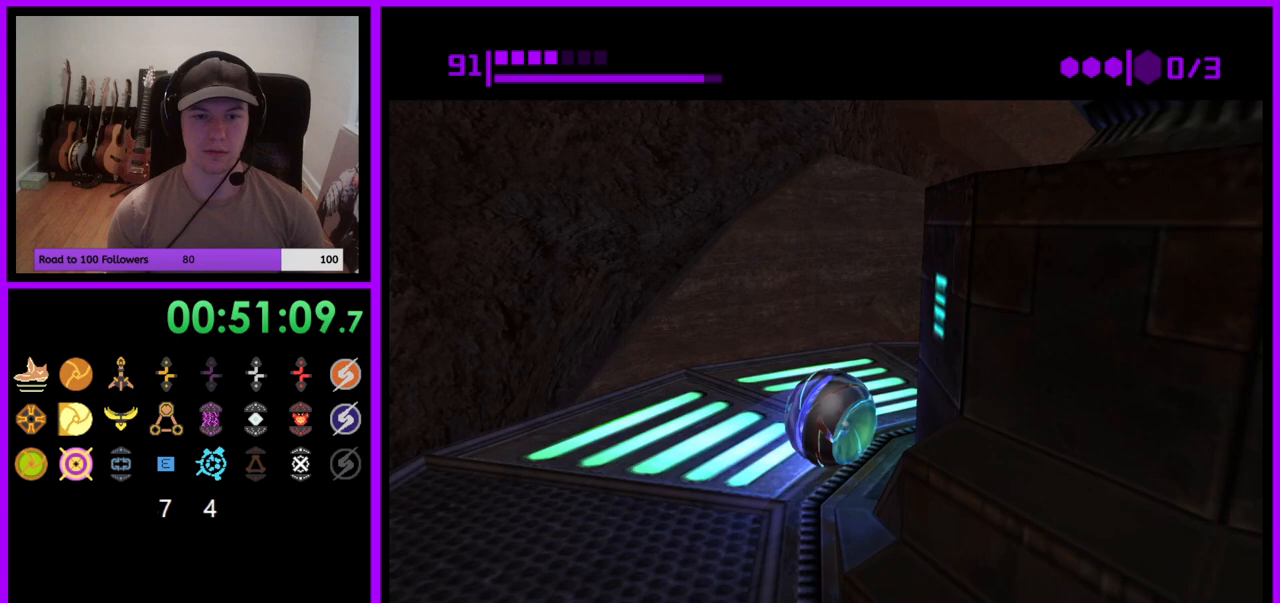
Gameplay with a controller (Nintendo layout); each line is a JSON object with the inputs held at the frame after it. "events" lists button and stick changes between this image and that frame as [ms after this image, input, new state], when the widget could be followed in between. Not read: L3 R3 START Z.
{"buttons": ["B"], "left_stick": "up", "right_stick": "center", "events": [[100, "B", "down"], [217, "left_stick", "right"], [333, "left_stick", "up-right"], [483, "left_stick", "up"]]}
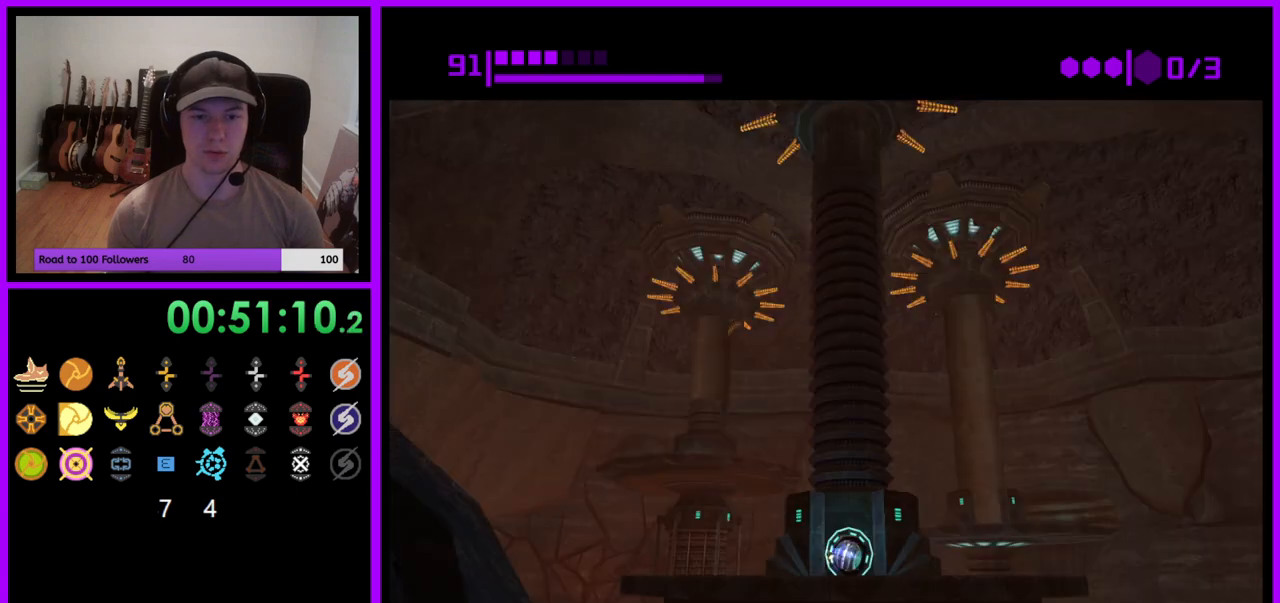
{"buttons": [], "left_stick": "center", "right_stick": "center", "events": [[117, "B", "up"], [200, "B", "down"], [333, "left_stick", "center"], [500, "B", "up"]]}
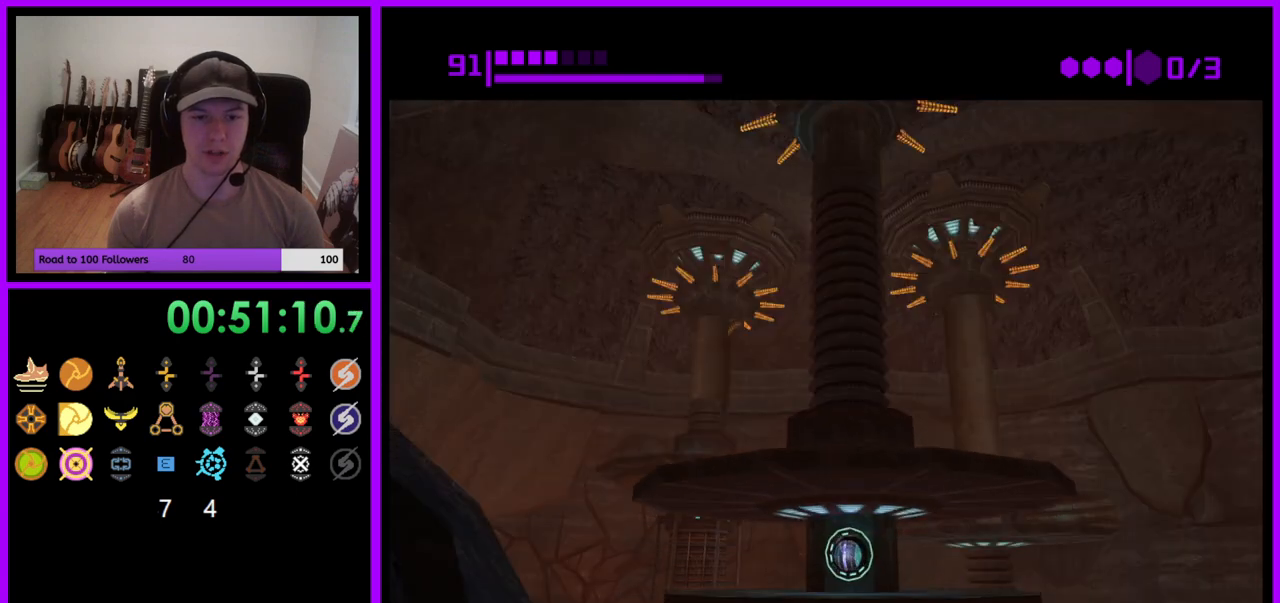
{"buttons": [], "left_stick": "center", "right_stick": "center", "events": [[67, "B", "down"], [450, "B", "up"]]}
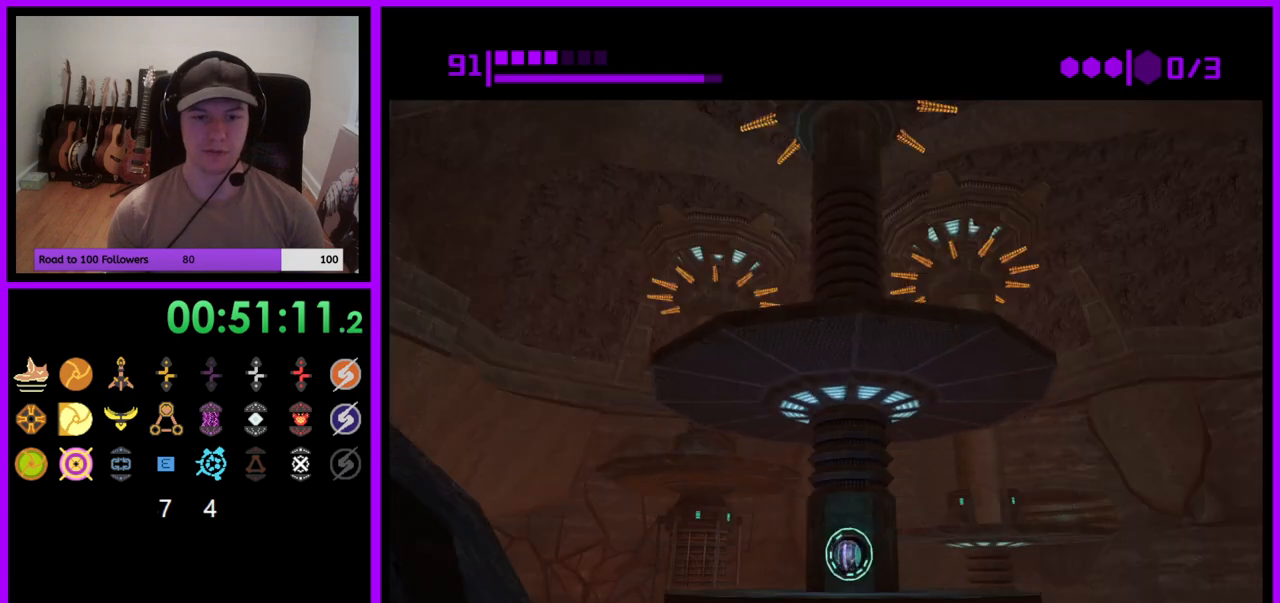
{"buttons": ["B"], "left_stick": "center", "right_stick": "center", "events": [[33, "B", "down"], [367, "B", "up"], [433, "B", "down"]]}
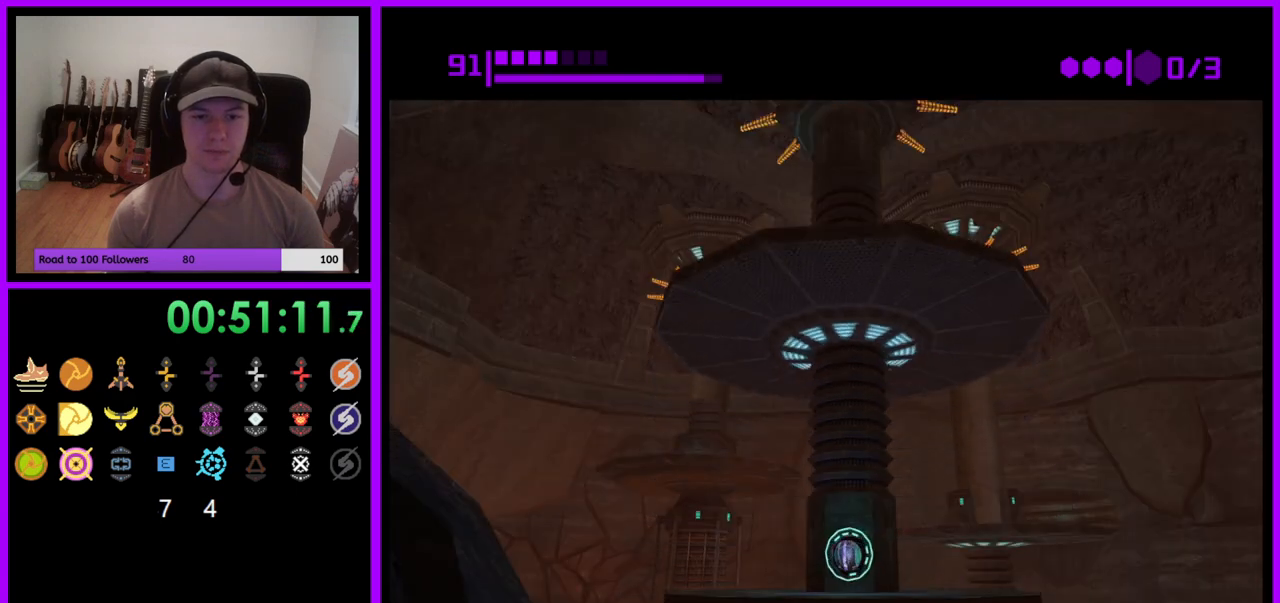
{"buttons": ["B"], "left_stick": "center", "right_stick": "center", "events": [[300, "B", "up"], [350, "B", "down"]]}
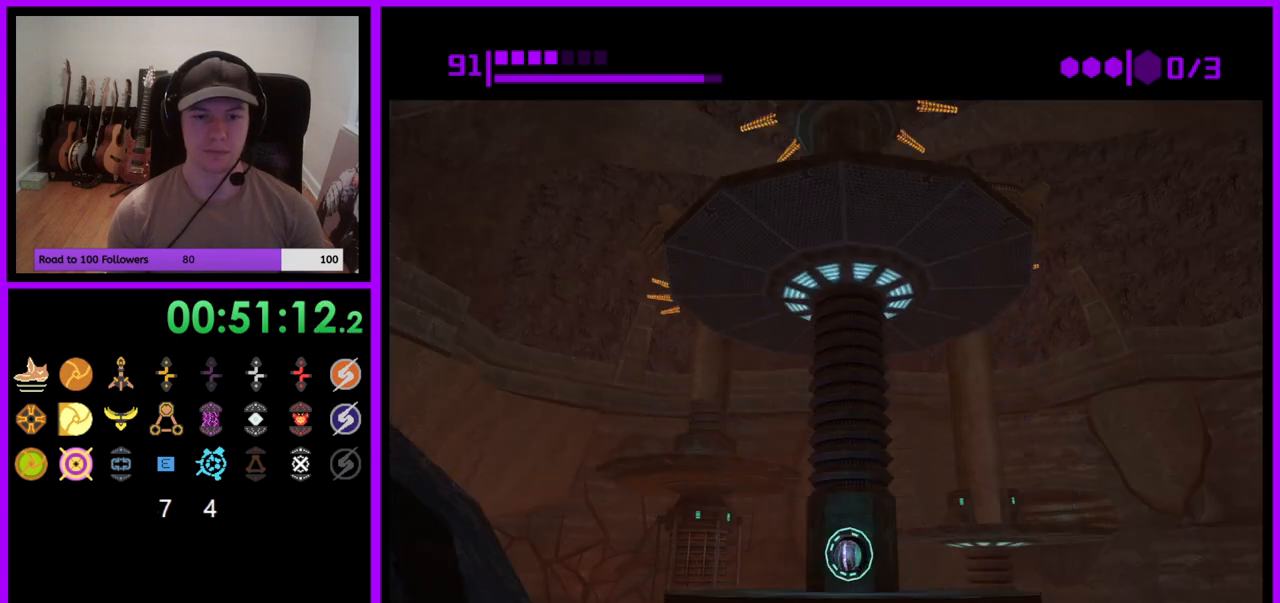
{"buttons": ["B"], "left_stick": "center", "right_stick": "center", "events": [[167, "B", "up"], [250, "B", "down"]]}
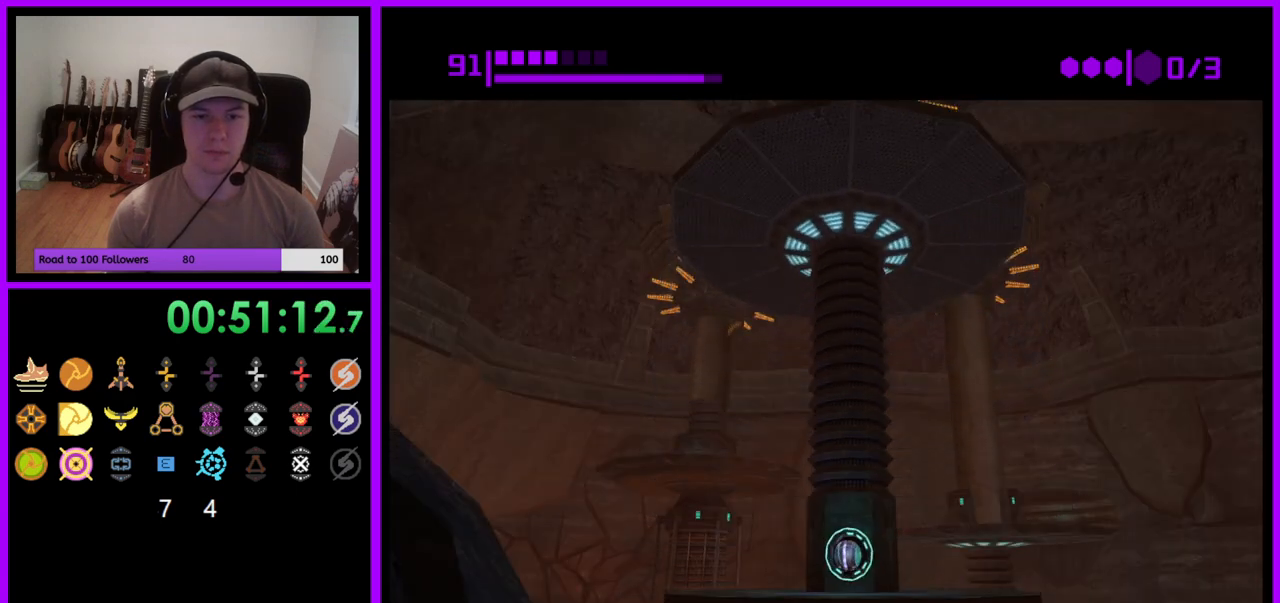
{"buttons": [], "left_stick": "down-right", "right_stick": "center", "events": [[50, "B", "up"], [250, "left_stick", "down"], [450, "left_stick", "down-right"]]}
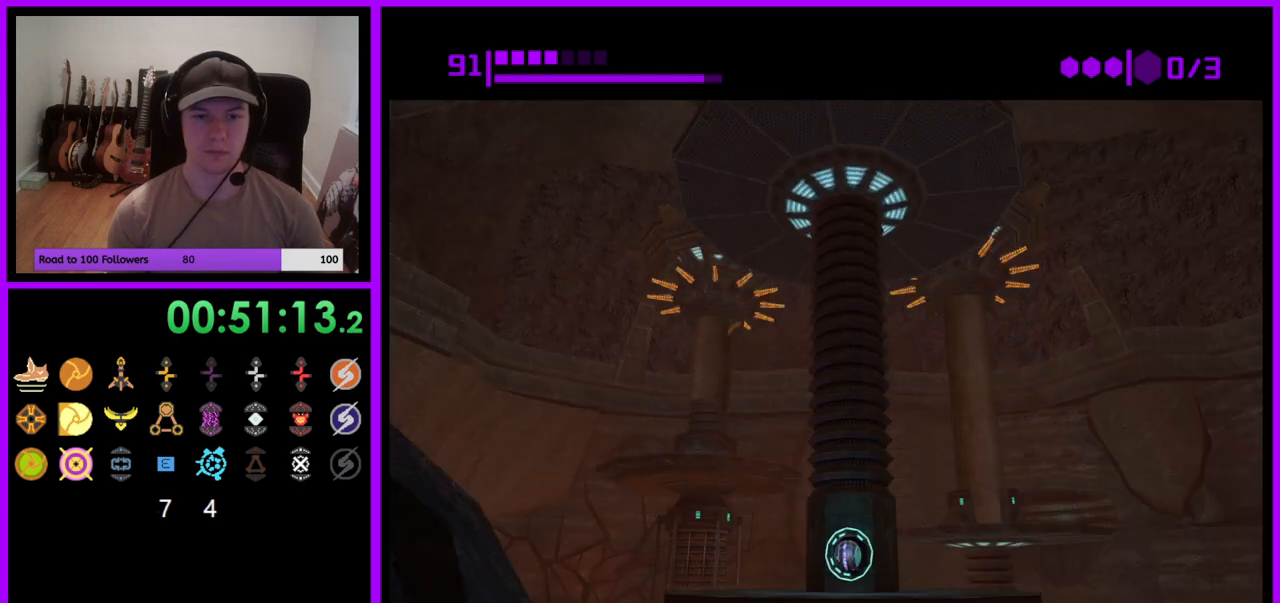
{"buttons": [], "left_stick": "center", "right_stick": "center", "events": [[117, "B", "down"], [200, "left_stick", "center"], [483, "B", "up"]]}
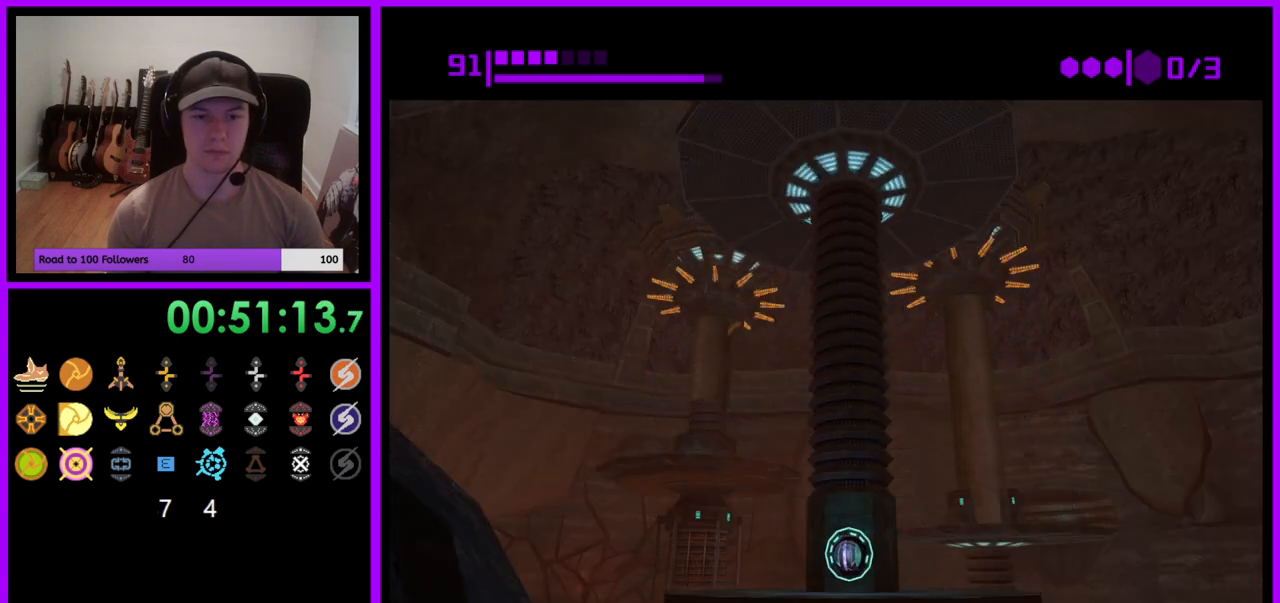
{"buttons": [], "left_stick": "up-right", "right_stick": "center", "events": [[183, "left_stick", "down"], [400, "left_stick", "right"], [483, "left_stick", "up-right"]]}
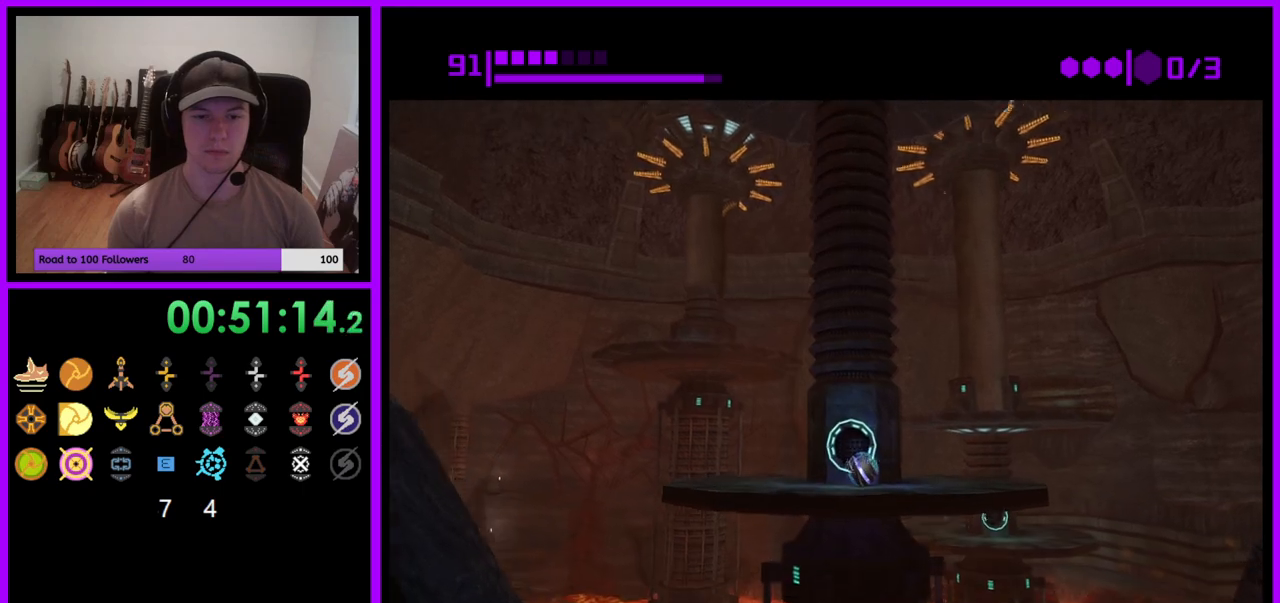
{"buttons": ["X"], "left_stick": "up-left", "right_stick": "center", "events": [[200, "left_stick", "up"], [317, "left_stick", "up-left"], [383, "X", "down"]]}
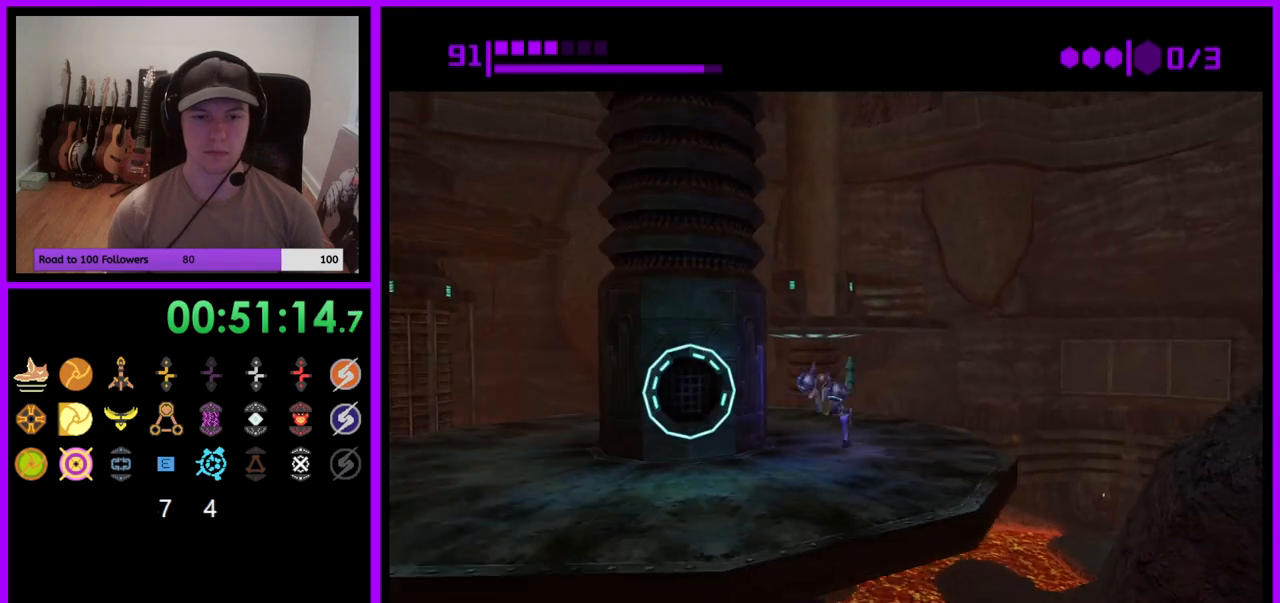
{"buttons": [], "left_stick": "up-left", "right_stick": "center", "events": [[17, "X", "up"], [167, "left_stick", "center"], [400, "left_stick", "up-left"]]}
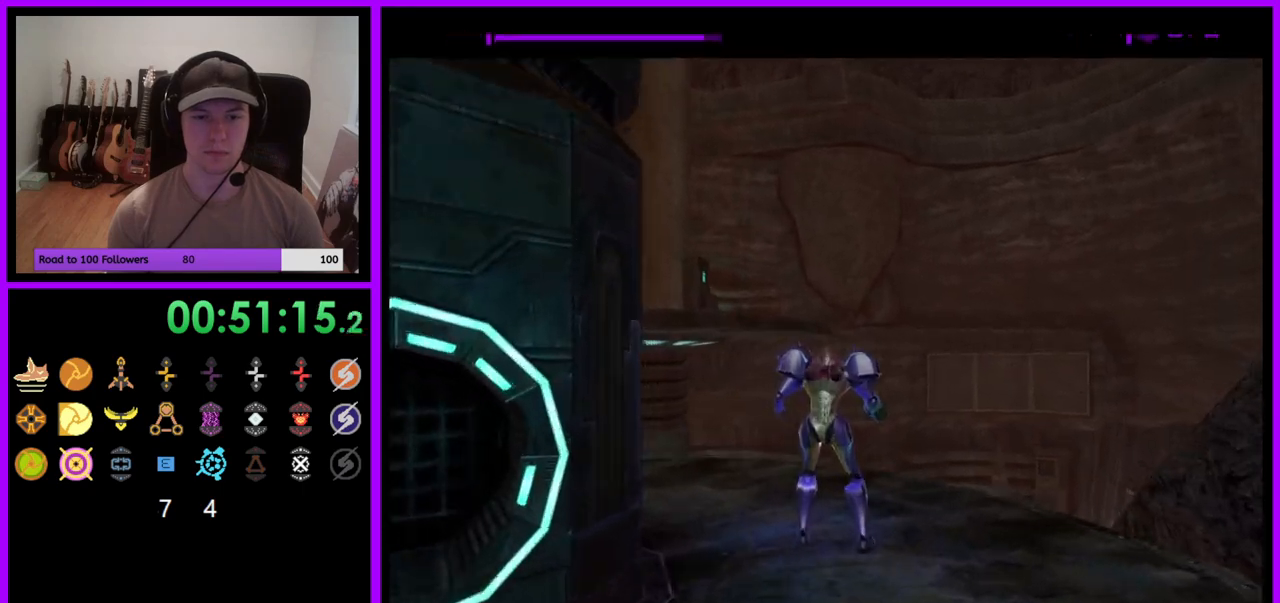
{"buttons": [], "left_stick": "left", "right_stick": "center", "events": [[50, "left_stick", "left"]]}
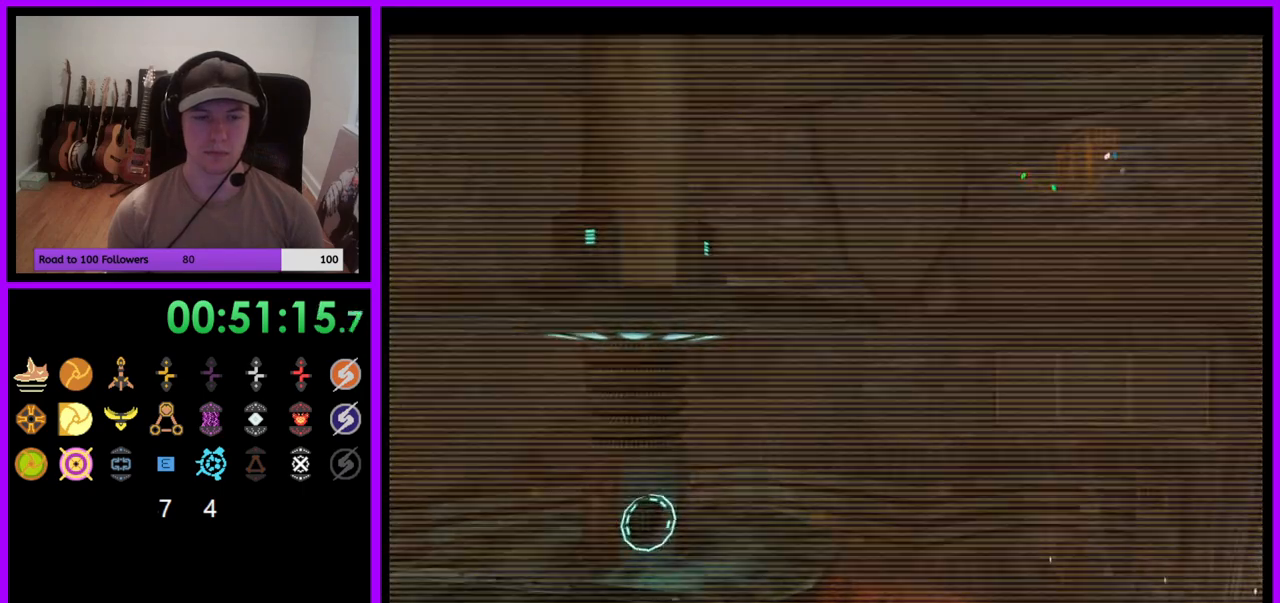
{"buttons": [], "left_stick": "up", "right_stick": "center", "events": [[133, "left_stick", "up"], [167, "L1", "down"], [233, "B", "down"], [317, "B", "up"], [450, "L1", "up"]]}
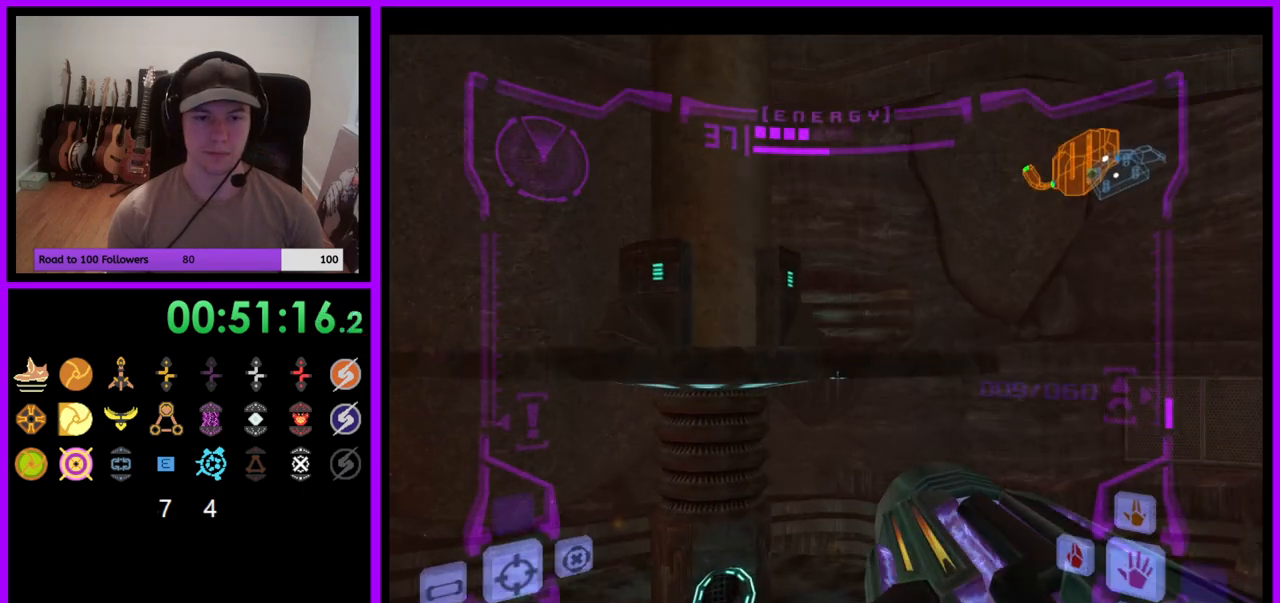
{"buttons": [], "left_stick": "up-left", "right_stick": "center", "events": [[33, "left_stick", "up-left"], [317, "B", "down"], [400, "B", "up"]]}
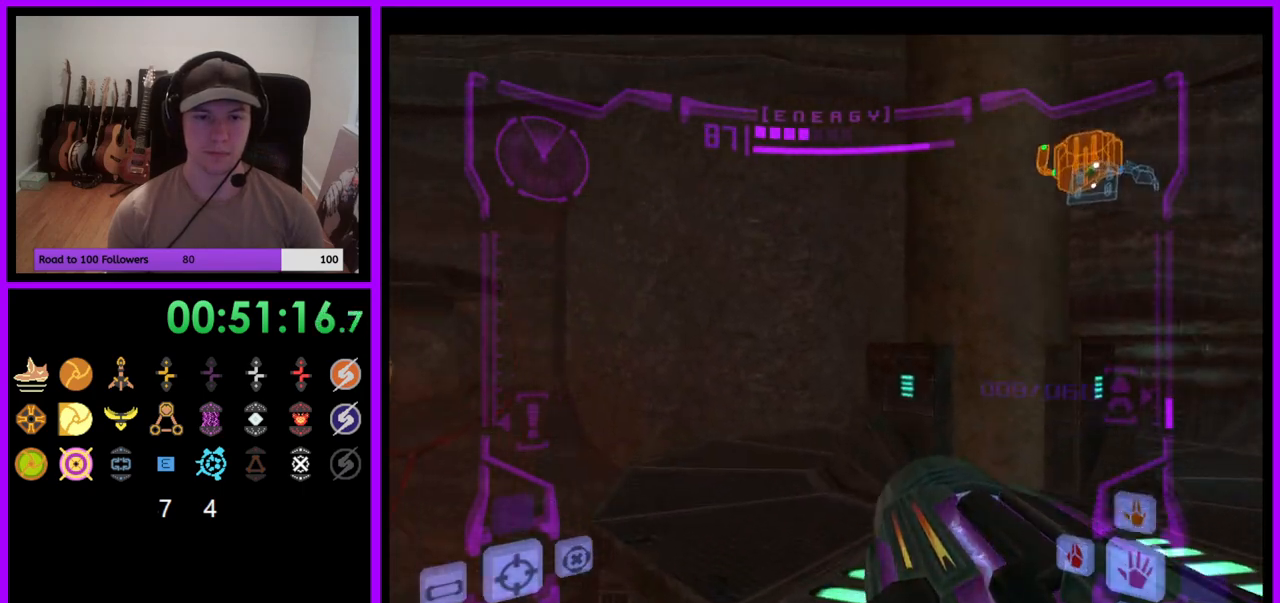
{"buttons": [], "left_stick": "up-left", "right_stick": "center", "events": [[150, "right_stick", "down"], [333, "right_stick", "center"]]}
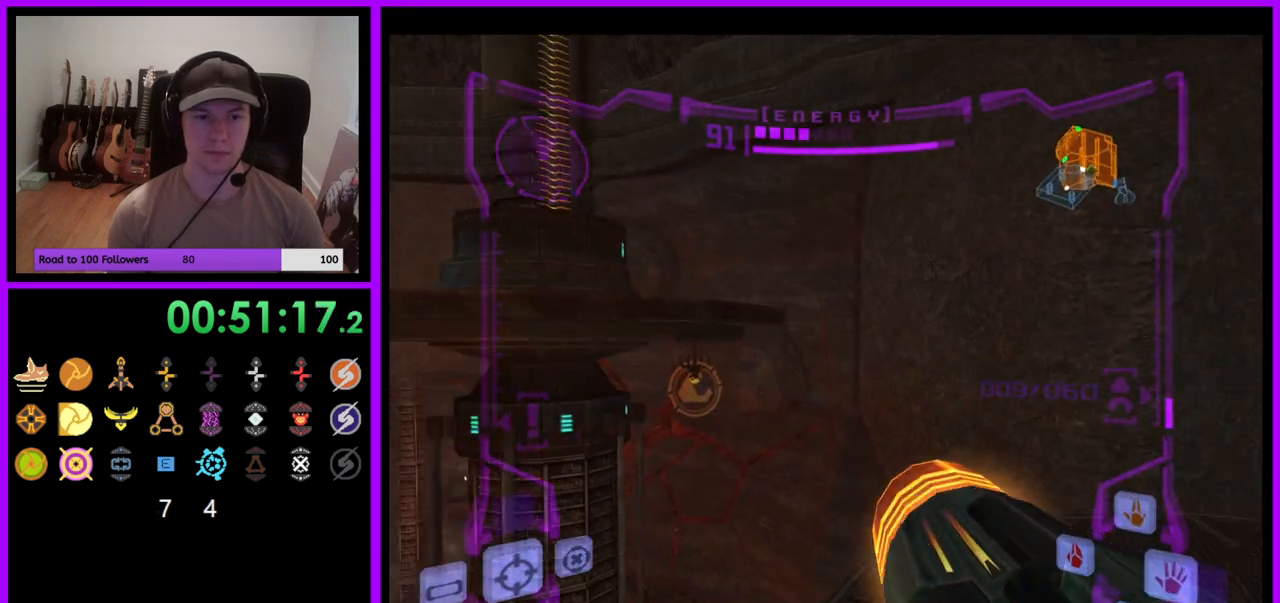
{"buttons": ["L1"], "left_stick": "up", "right_stick": "center", "events": [[300, "left_stick", "up"], [367, "L1", "down"]]}
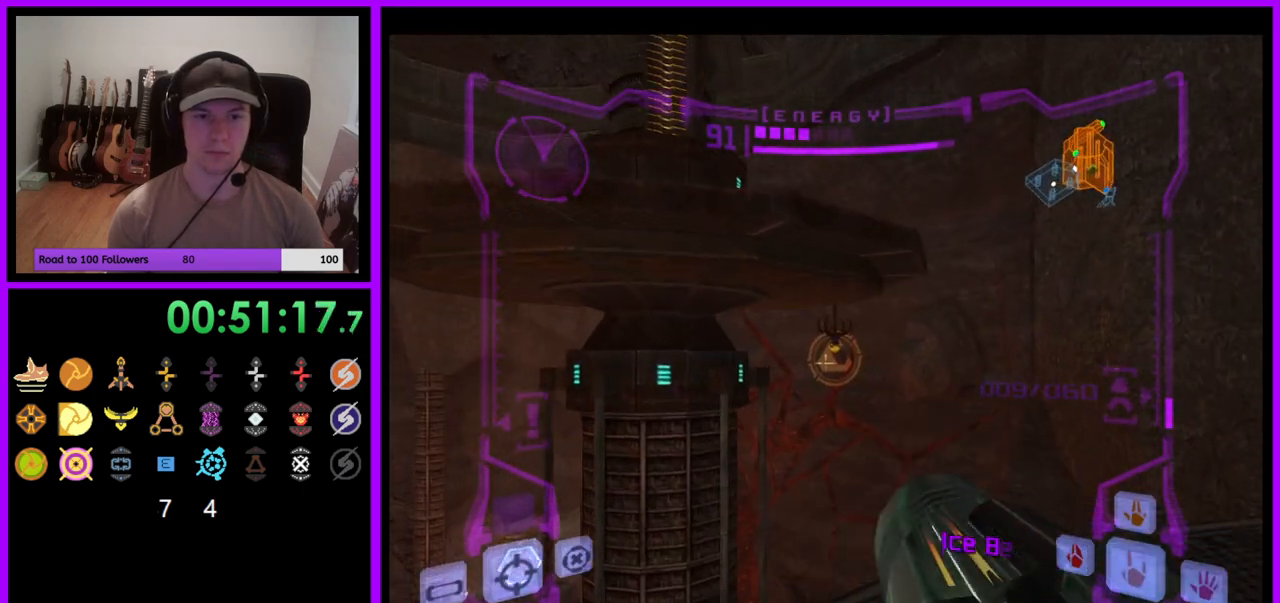
{"buttons": [], "left_stick": "up", "right_stick": "center", "events": [[233, "B", "down"], [367, "B", "up"], [483, "L1", "up"]]}
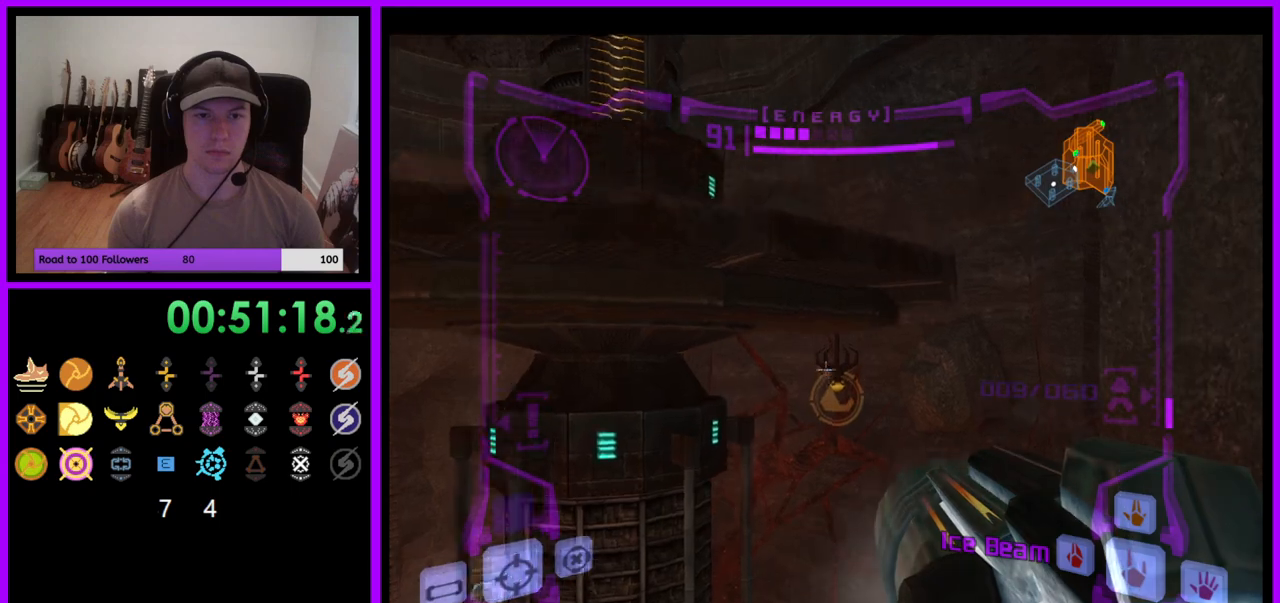
{"buttons": [], "left_stick": "up", "right_stick": "center", "events": [[317, "B", "down"], [483, "B", "up"]]}
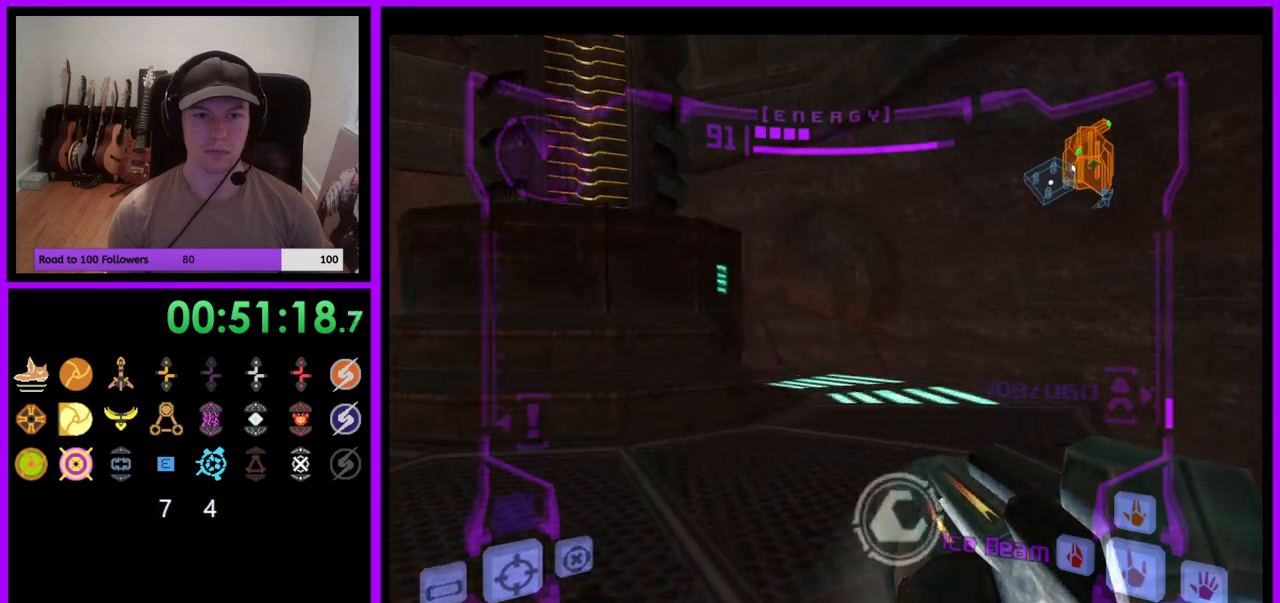
{"buttons": ["X"], "left_stick": "up", "right_stick": "center", "events": [[450, "X", "down"]]}
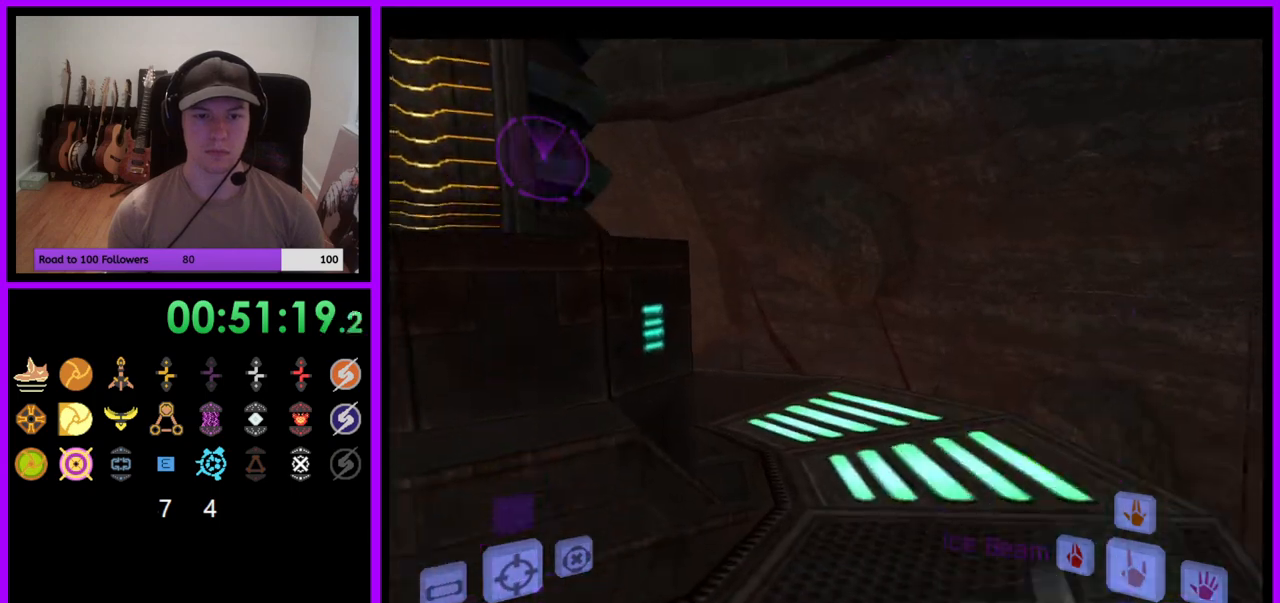
{"buttons": [], "left_stick": "up", "right_stick": "center", "events": [[67, "X", "up"]]}
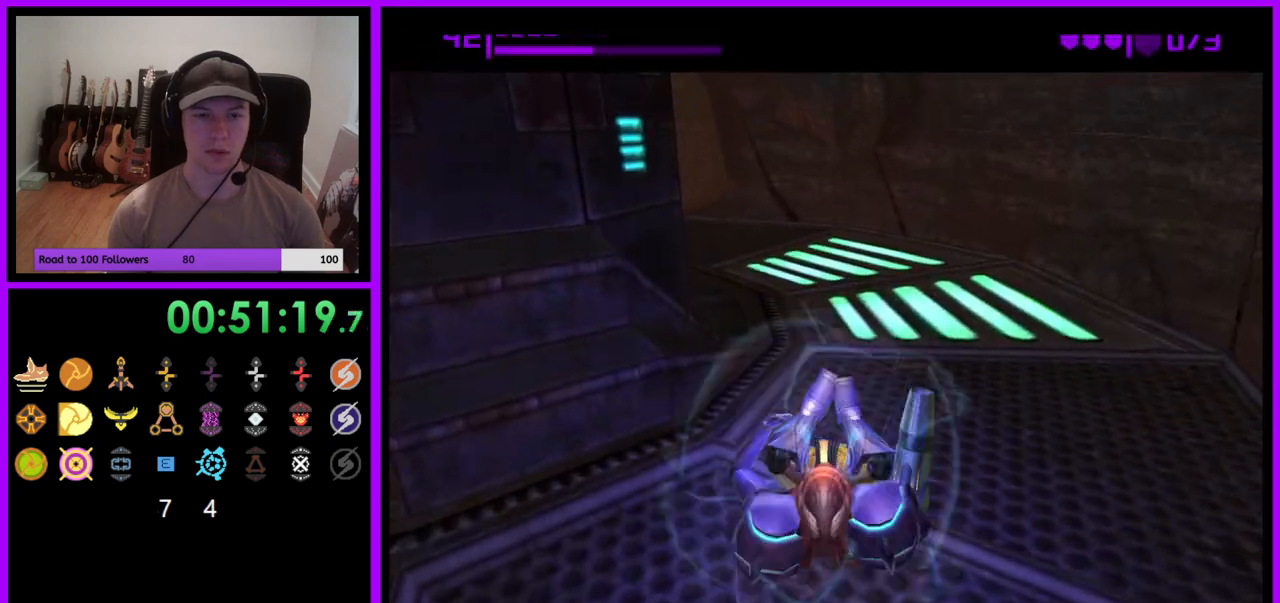
{"buttons": [], "left_stick": "left", "right_stick": "center", "events": [[283, "left_stick", "up-left"], [500, "left_stick", "left"]]}
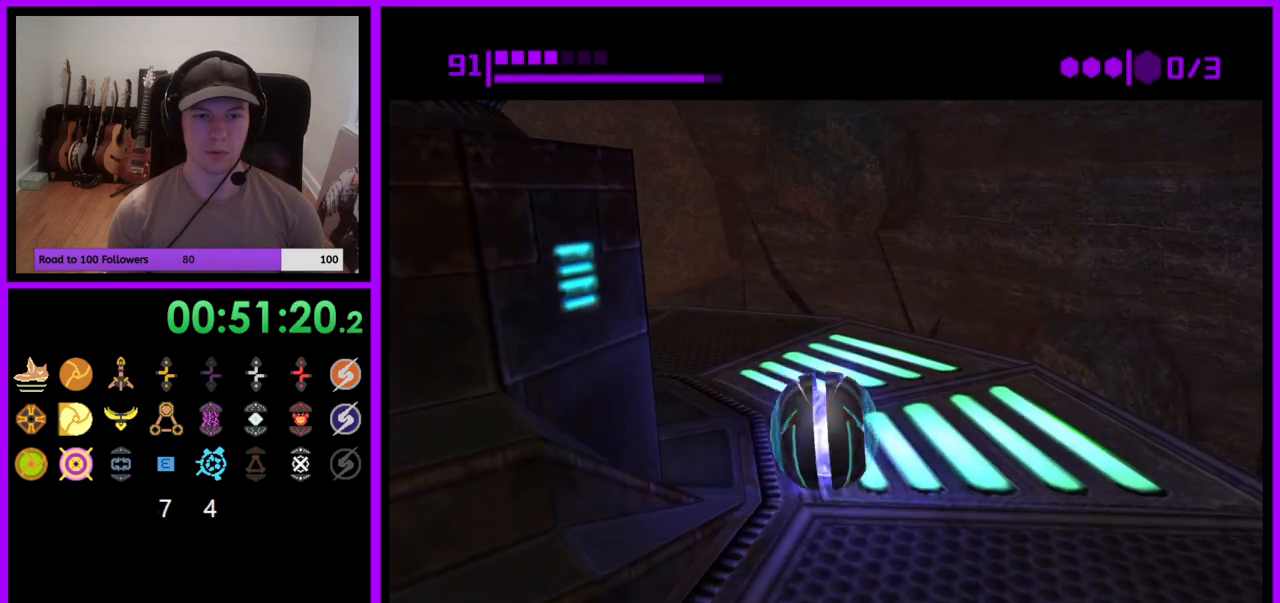
{"buttons": ["B"], "left_stick": "left", "right_stick": "center", "events": [[183, "B", "down"]]}
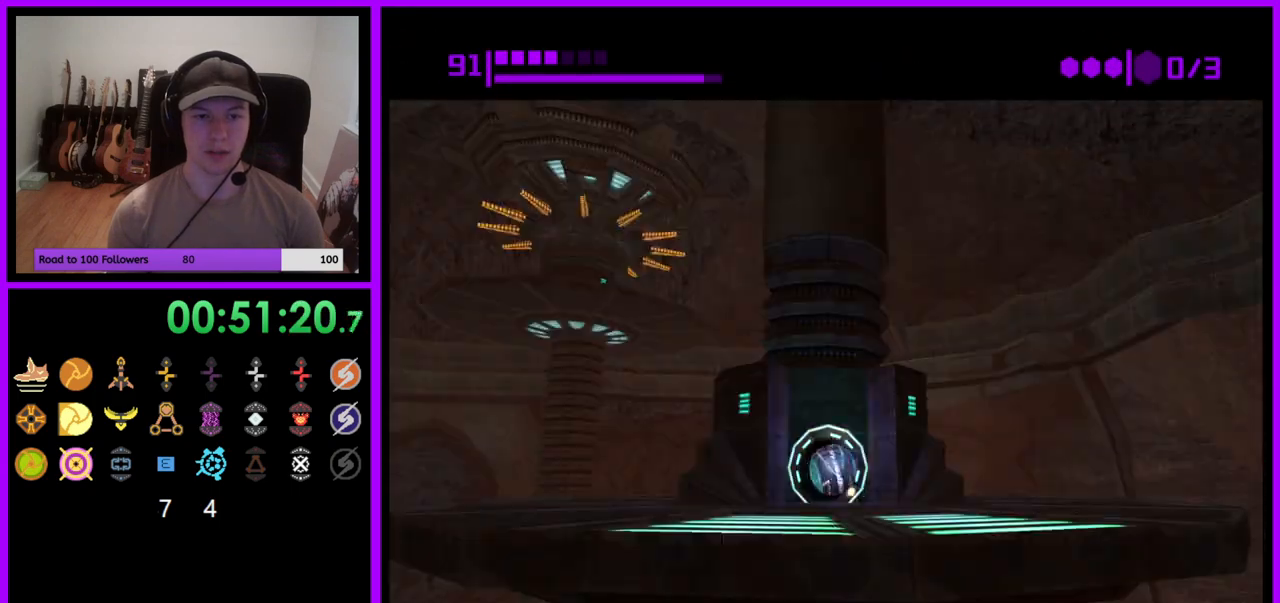
{"buttons": ["B"], "left_stick": "center", "right_stick": "center", "events": [[133, "left_stick", "up"], [300, "B", "up"], [317, "left_stick", "center"], [350, "B", "down"]]}
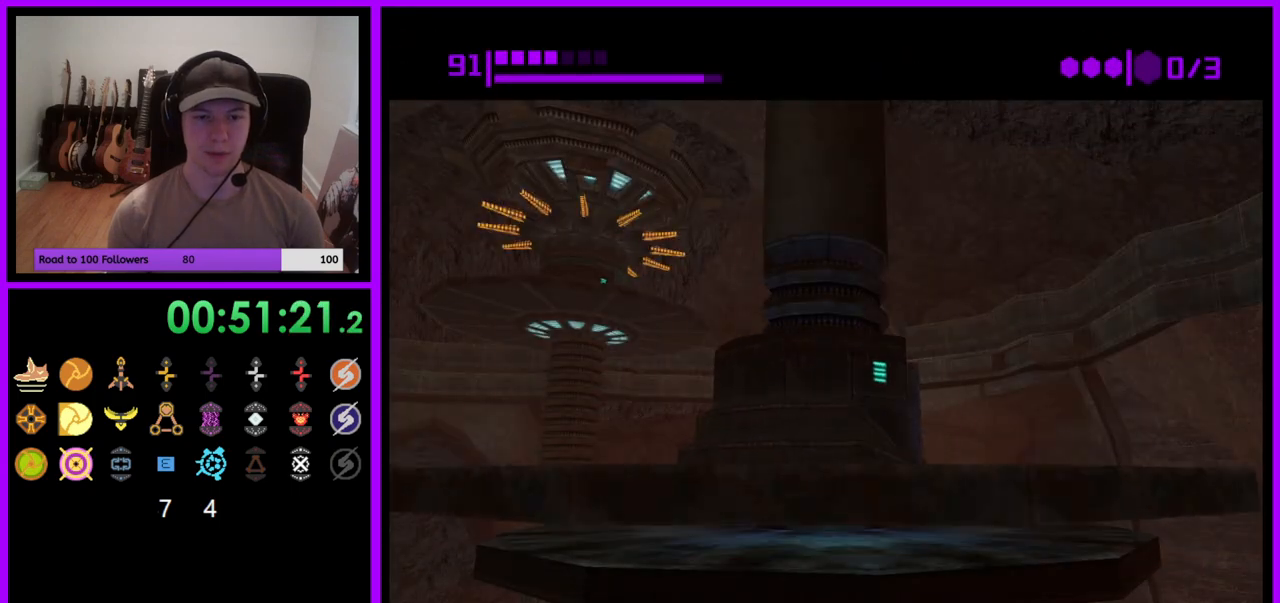
{"buttons": ["B"], "left_stick": "center", "right_stick": "center", "events": [[217, "B", "up"], [300, "B", "down"]]}
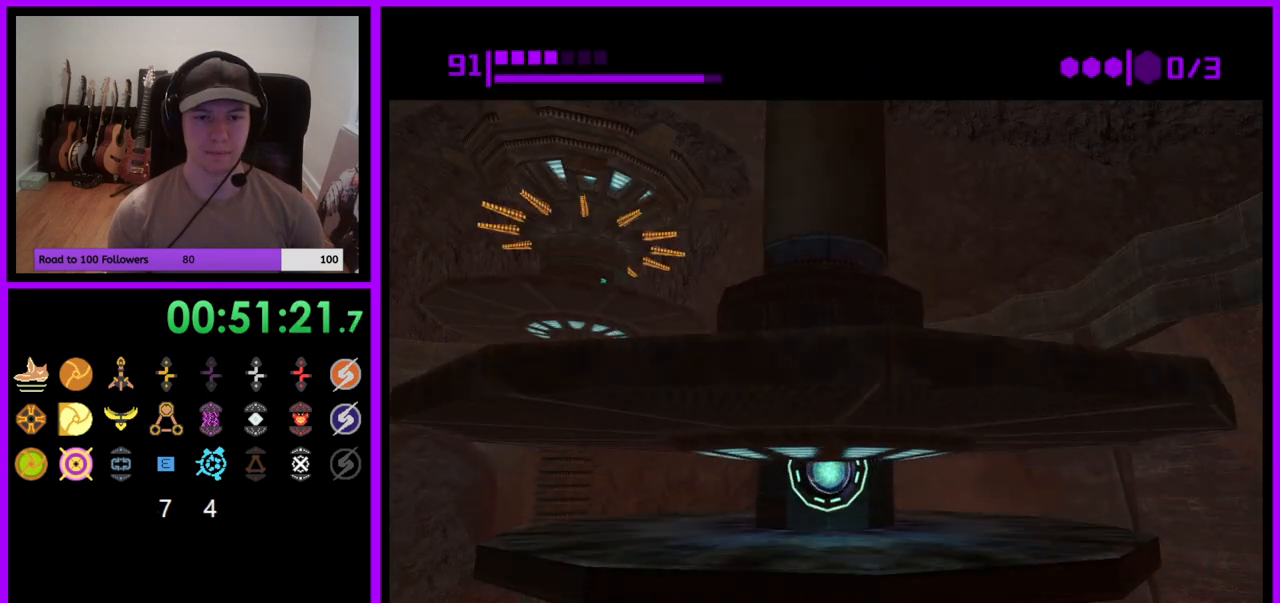
{"buttons": ["B"], "left_stick": "center", "right_stick": "center", "events": [[133, "B", "up"], [200, "B", "down"]]}
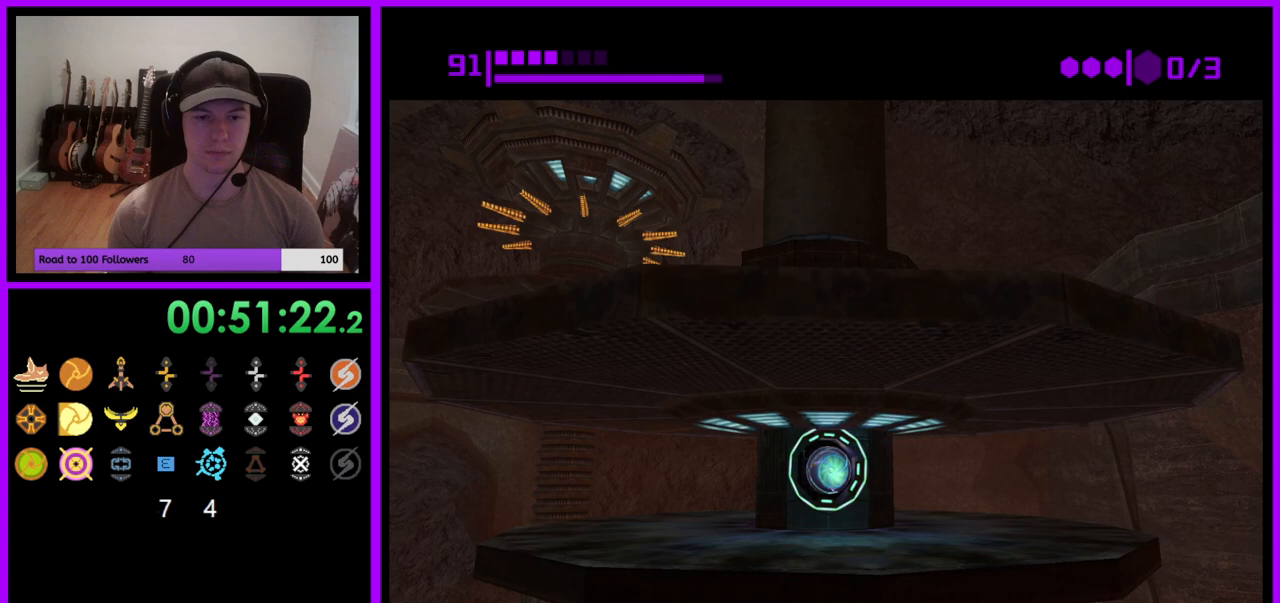
{"buttons": [], "left_stick": "center", "right_stick": "center", "events": [[33, "B", "up"], [117, "B", "down"], [483, "B", "up"]]}
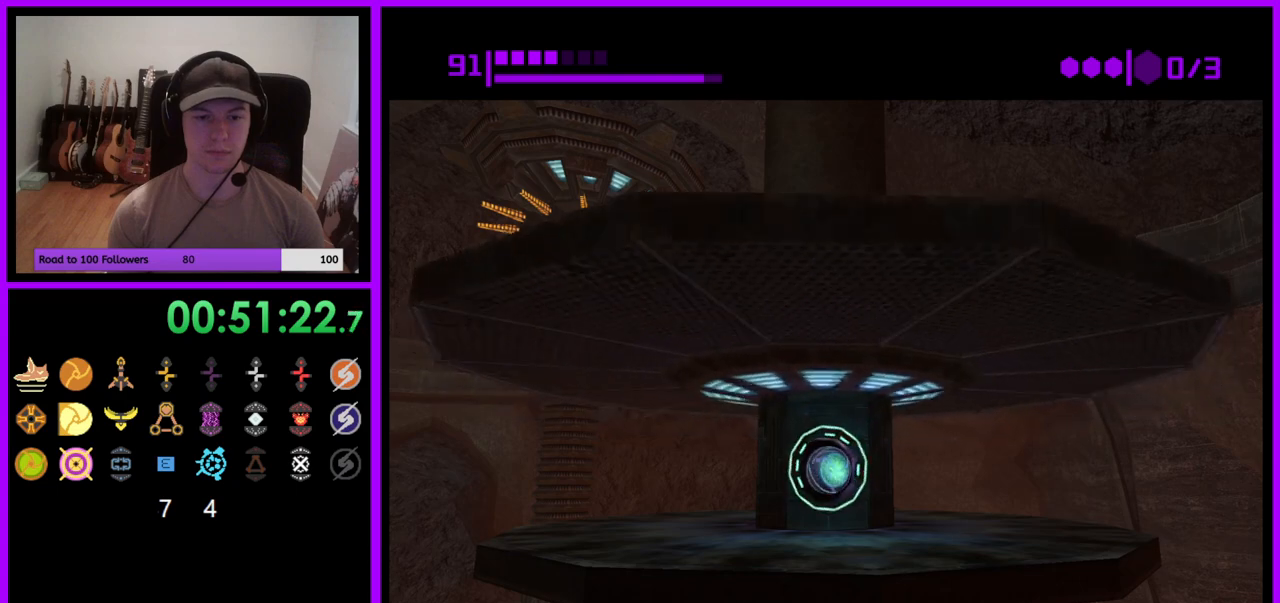
{"buttons": ["B"], "left_stick": "center", "right_stick": "center", "events": [[67, "B", "down"], [417, "B", "up"], [483, "B", "down"]]}
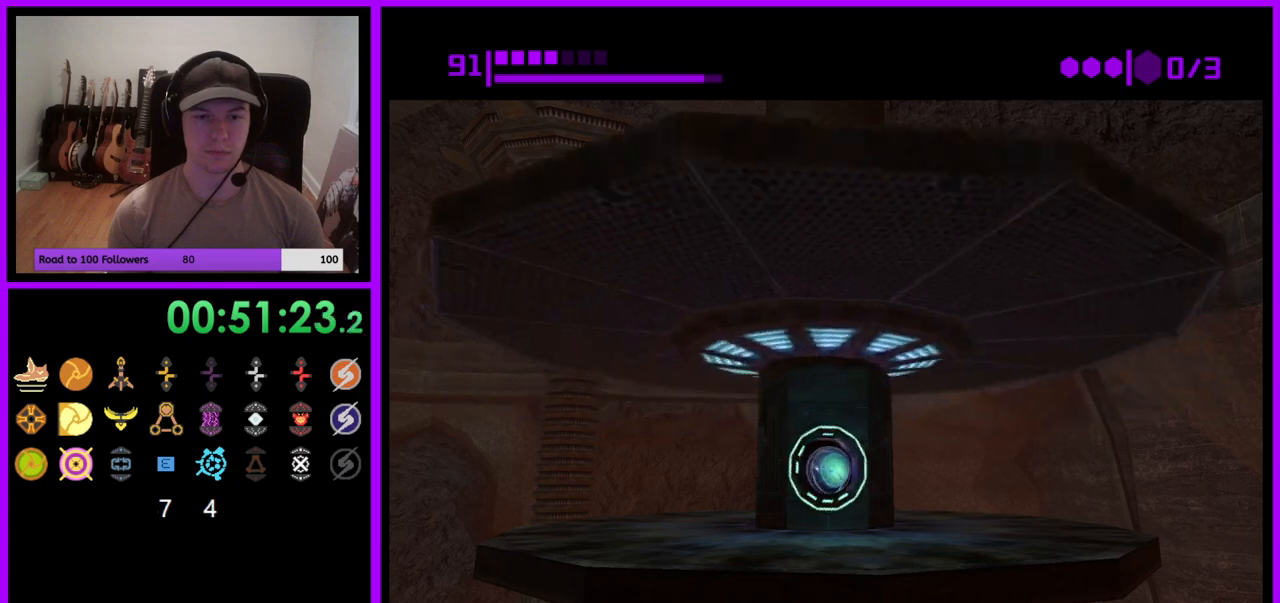
{"buttons": ["B"], "left_stick": "center", "right_stick": "center", "events": [[367, "B", "up"], [433, "B", "down"]]}
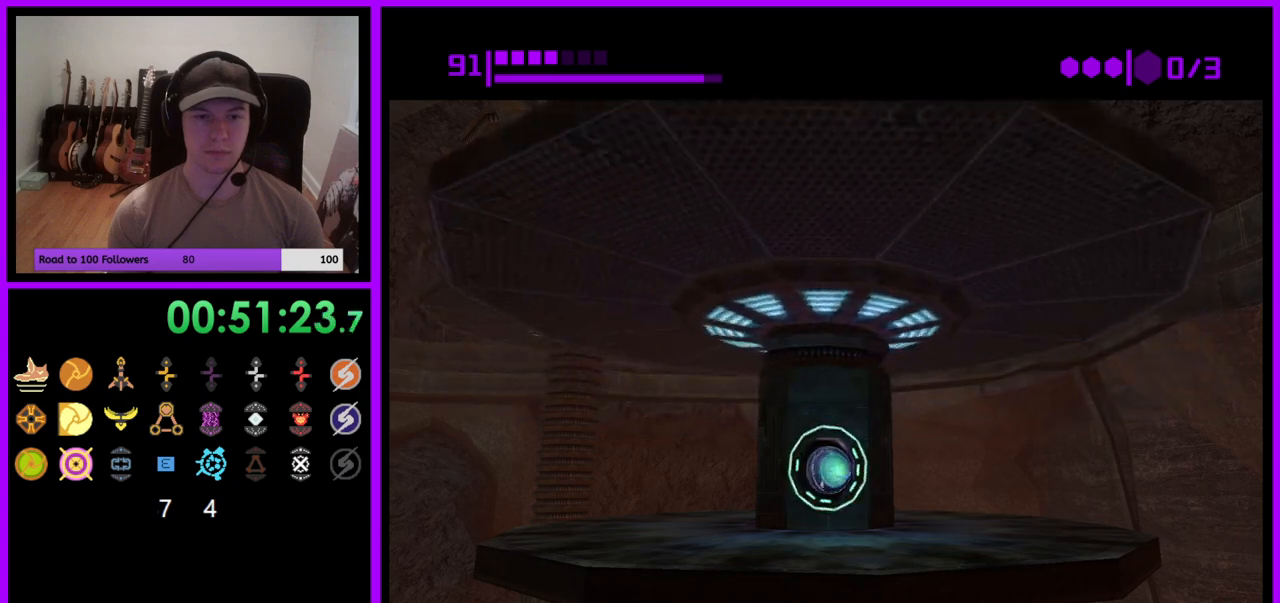
{"buttons": ["B"], "left_stick": "center", "right_stick": "center", "events": [[283, "B", "up"], [367, "B", "down"]]}
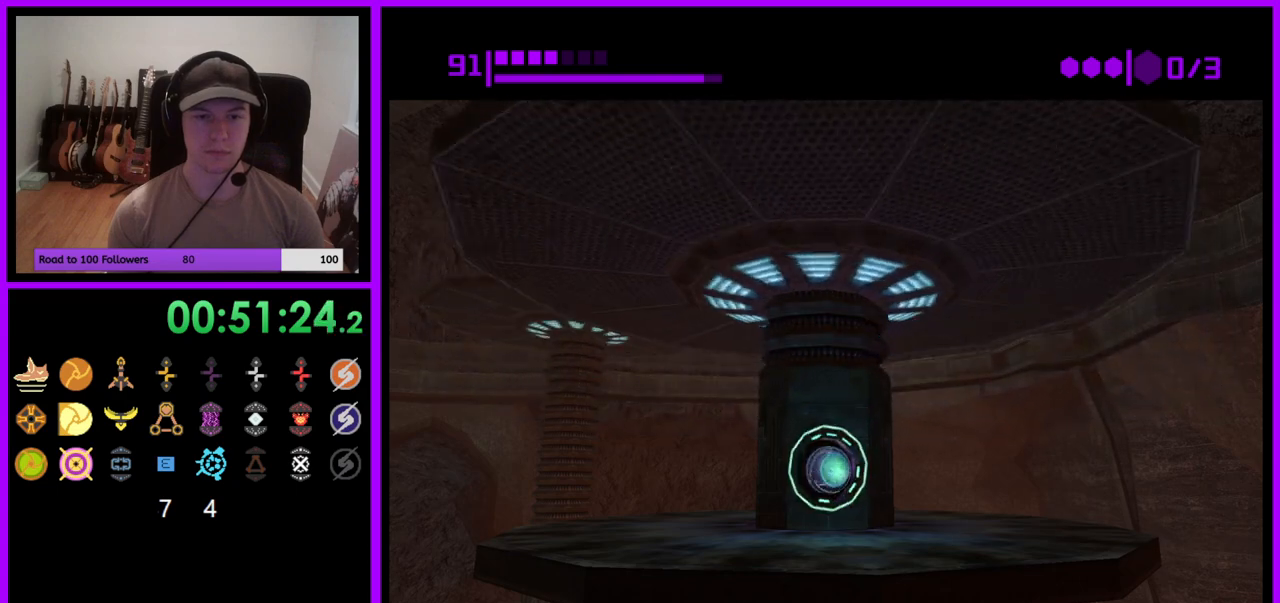
{"buttons": ["B"], "left_stick": "center", "right_stick": "center", "events": [[217, "B", "up"], [300, "B", "down"]]}